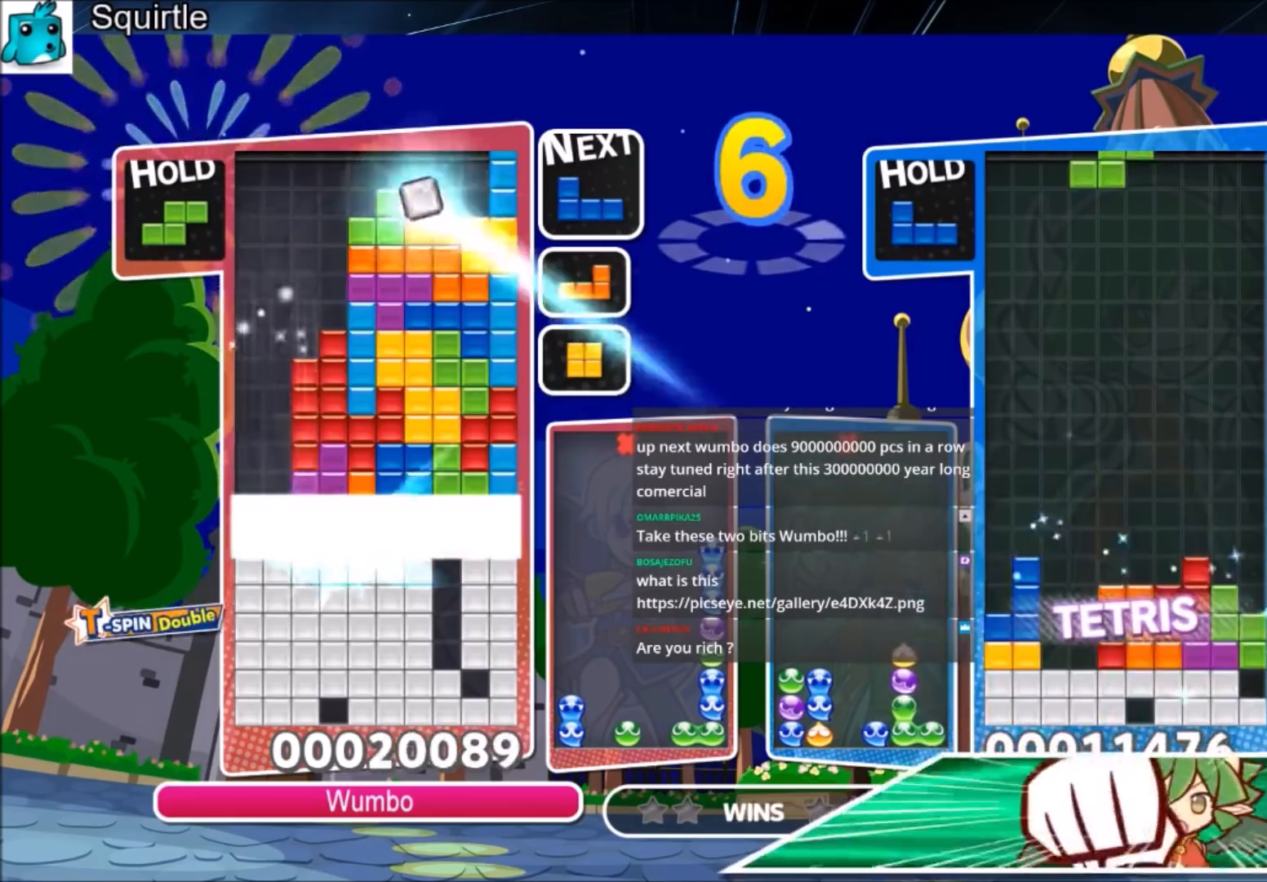
Gameplay with keyboard; each line is a JSON object with the keys held at the frame after it. "events" lists presses ("down") and releases ("up") of "c", "down", "left", "right", "shift", "up", "x" and "z" between this image and that frame as [ms after this image, input, new state], when the widget could be followed in between. No other keys are recorded. Mouse input is not recorded.
{"keys": ["left"], "events": [[100, "down", "up"], [200, "left", "down"]]}
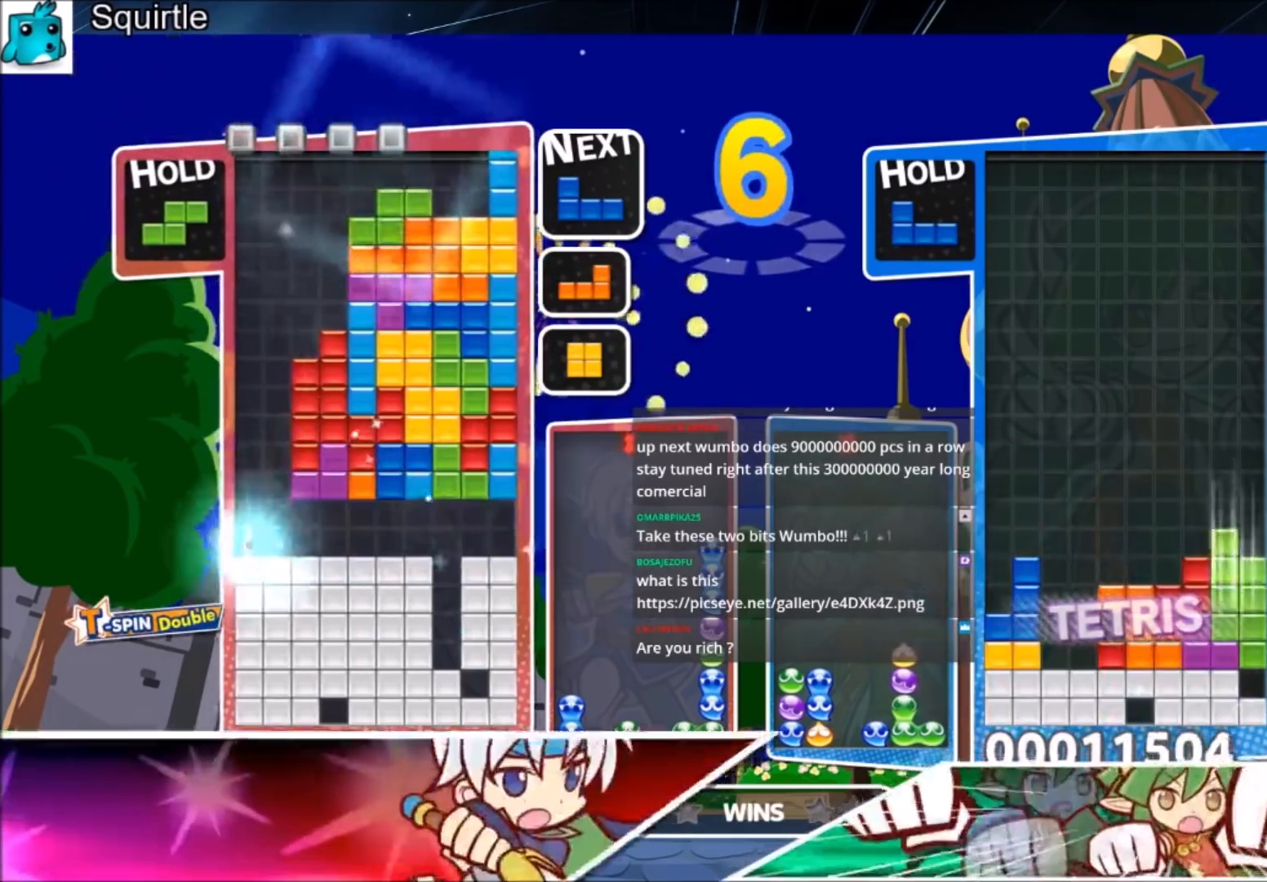
{"keys": ["left", "x"], "events": [[400, "x", "down"]]}
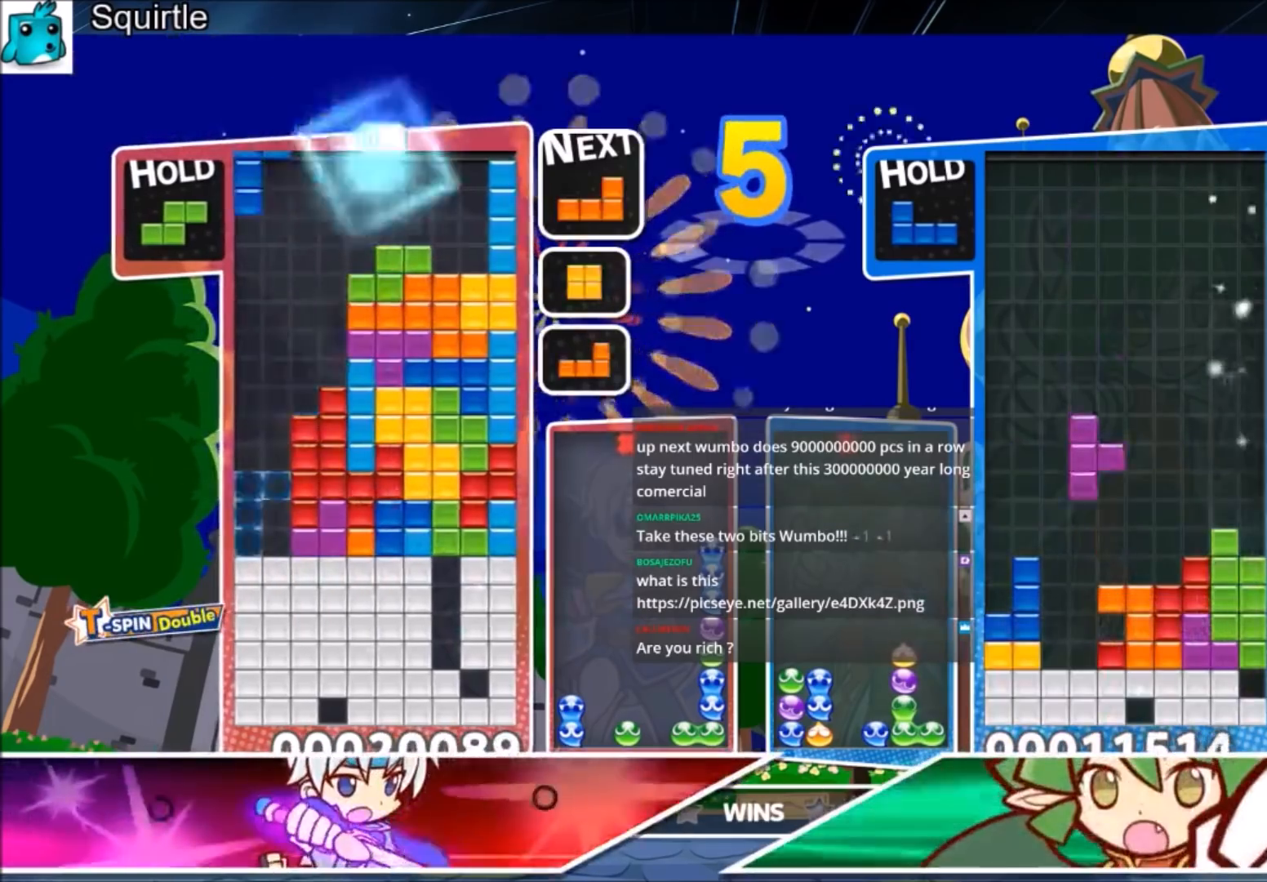
{"keys": ["left"], "events": [[33, "down", "down"], [200, "x", "up"], [267, "down", "up"]]}
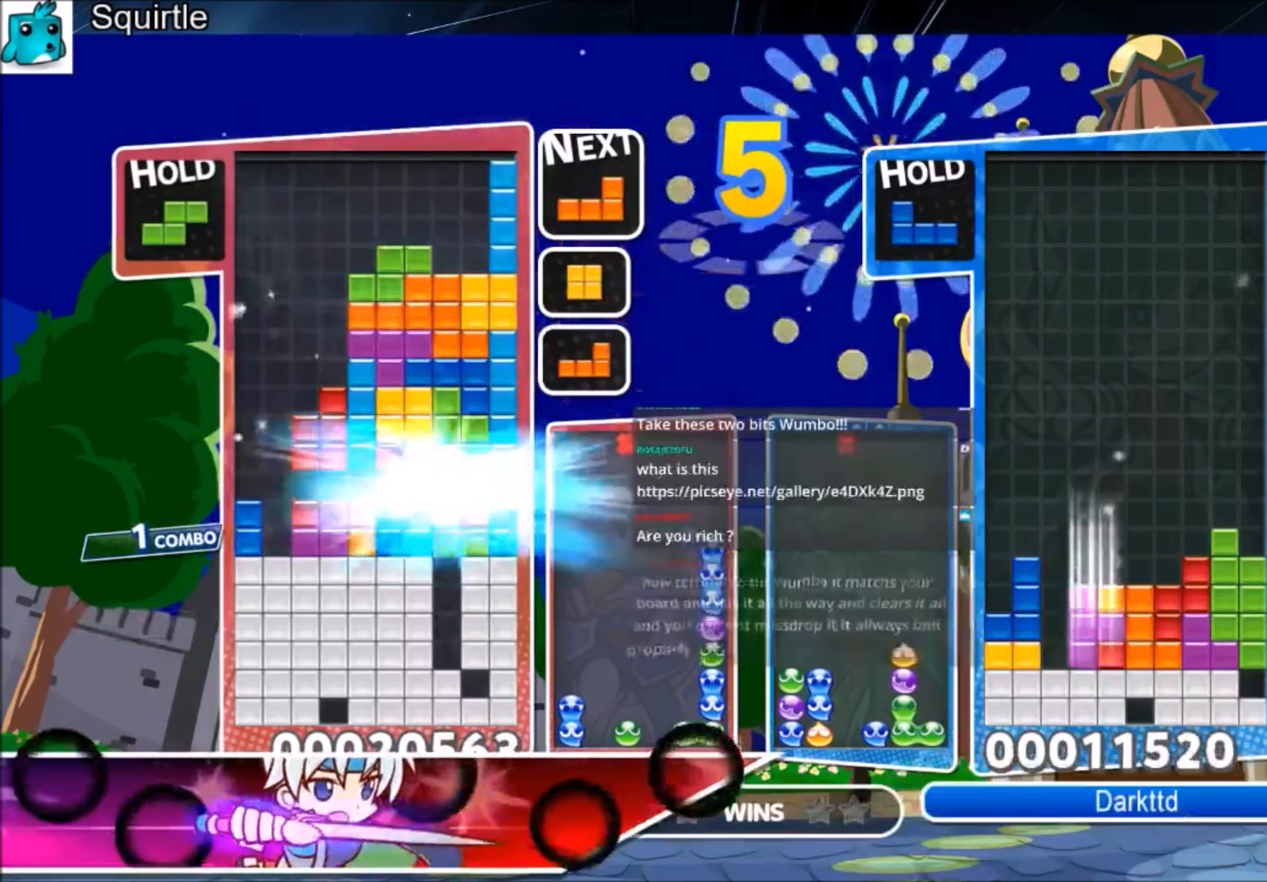
{"keys": ["left", "z"], "events": [[433, "z", "down"]]}
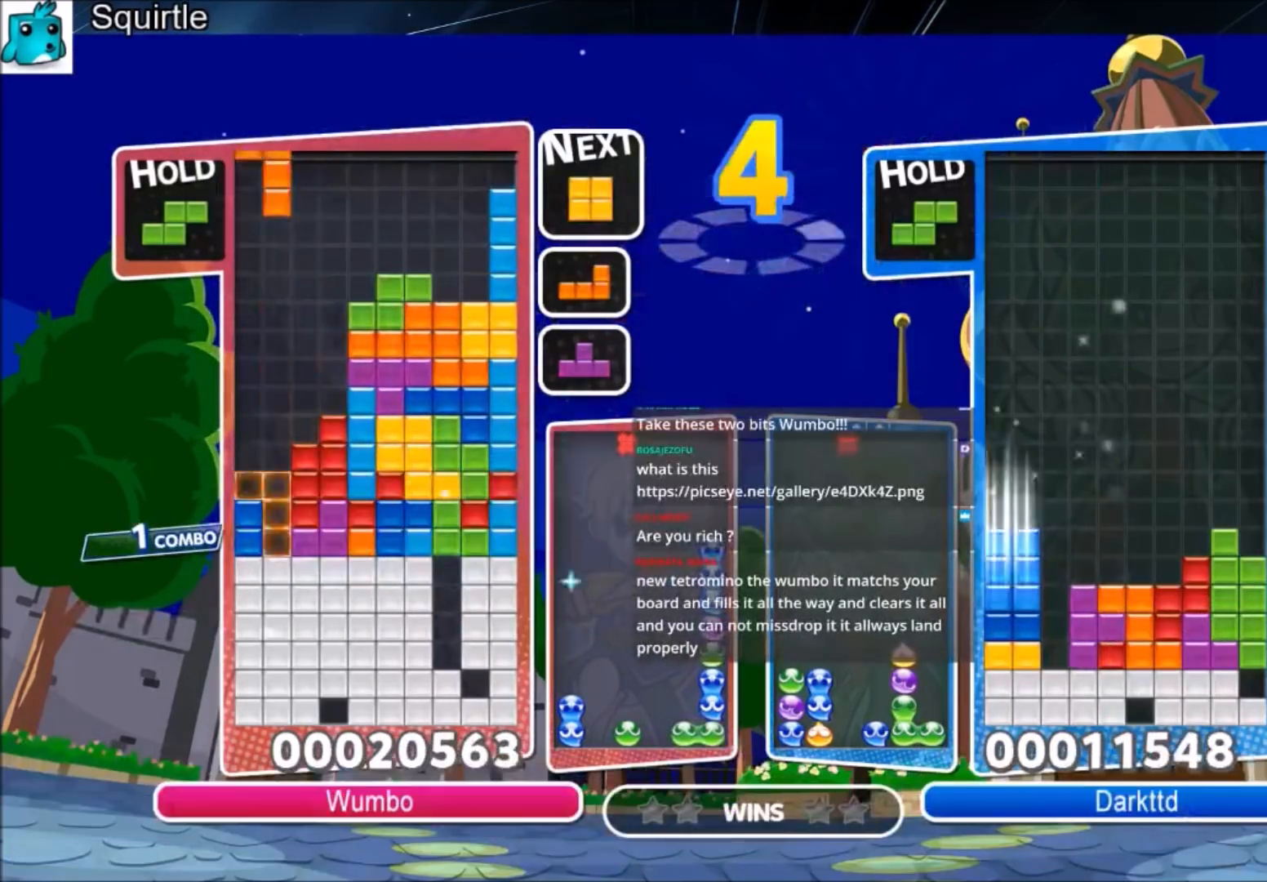
{"keys": ["left"], "events": [[33, "down", "down"], [134, "z", "up"], [234, "down", "up"]]}
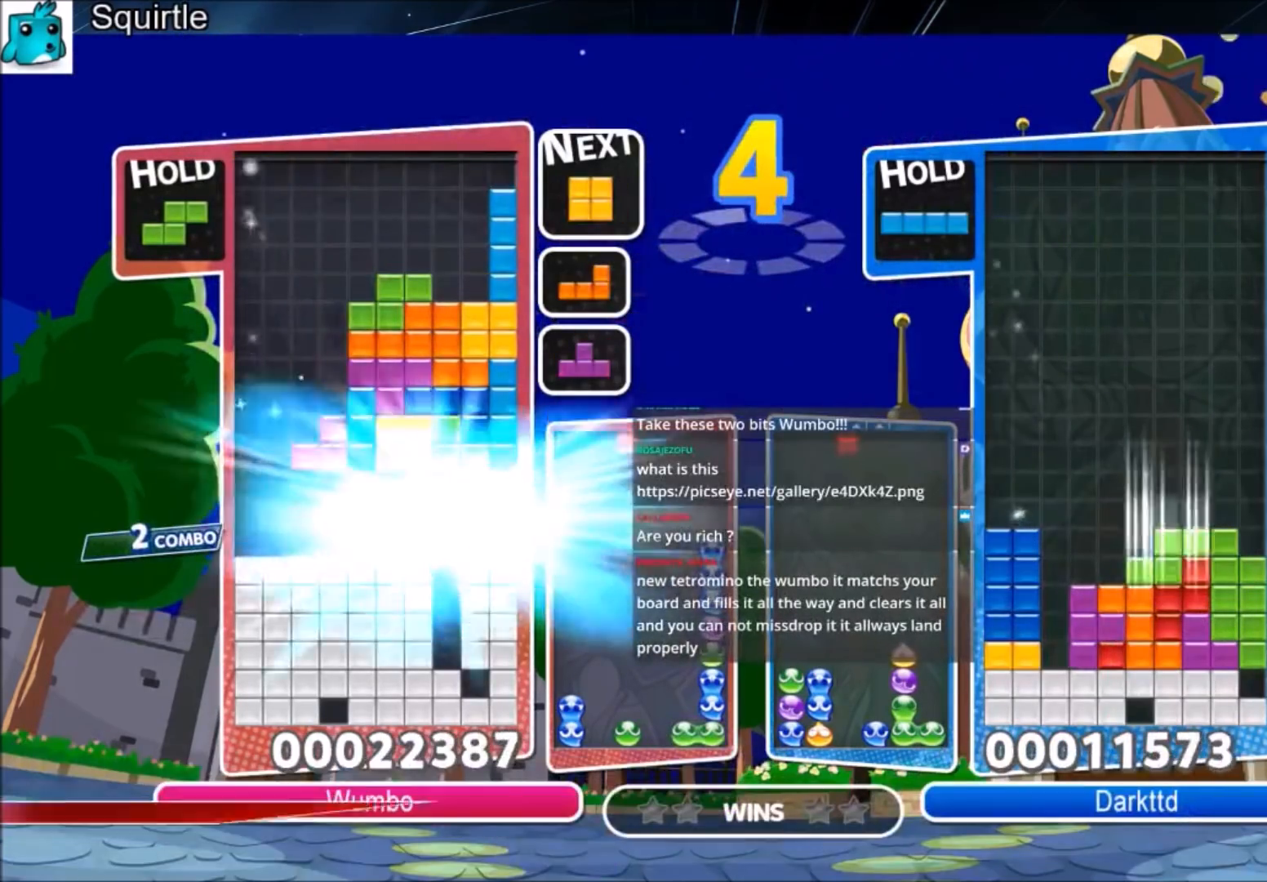
{"keys": ["c", "left"], "events": [[467, "c", "down"]]}
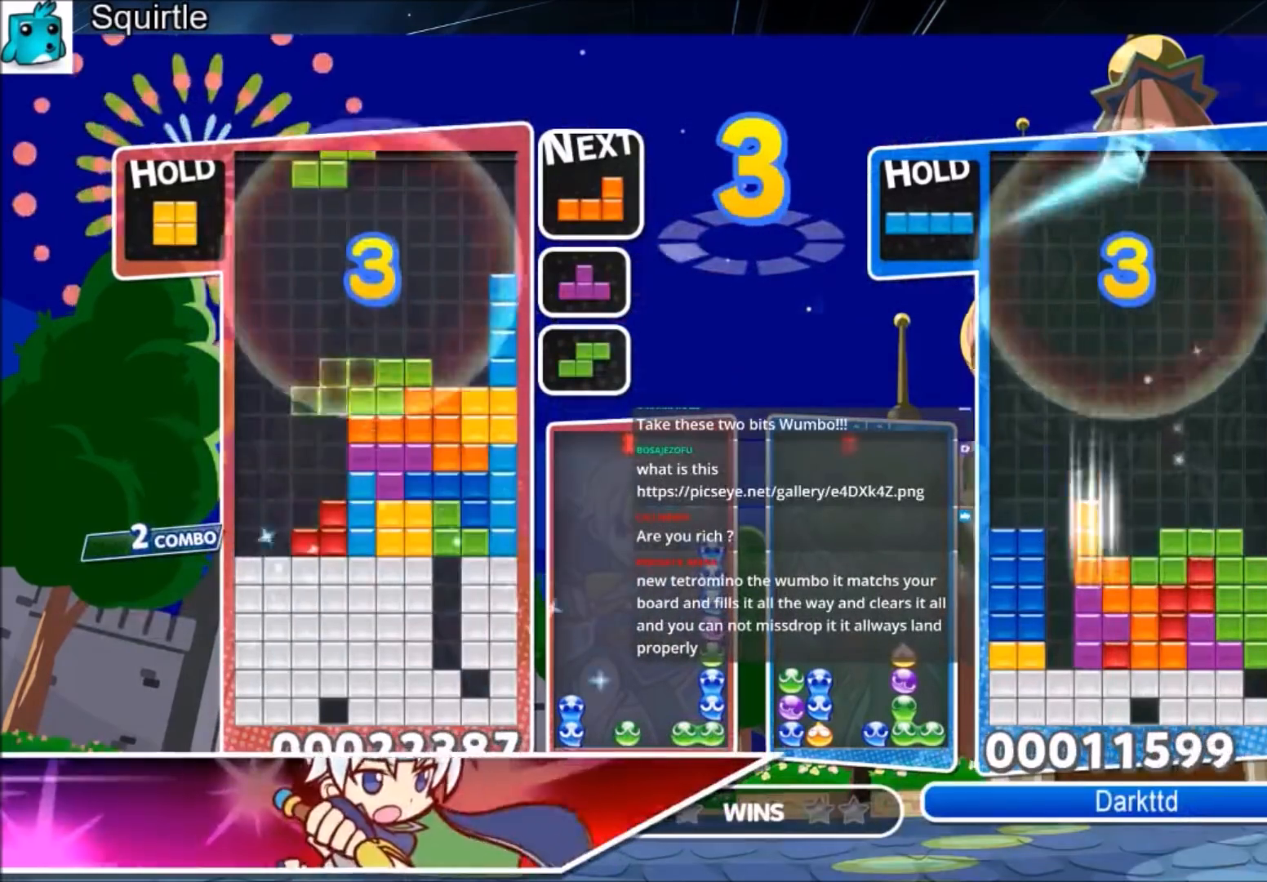
{"keys": ["left"], "events": [[167, "down", "down"], [200, "c", "up"], [334, "down", "up"]]}
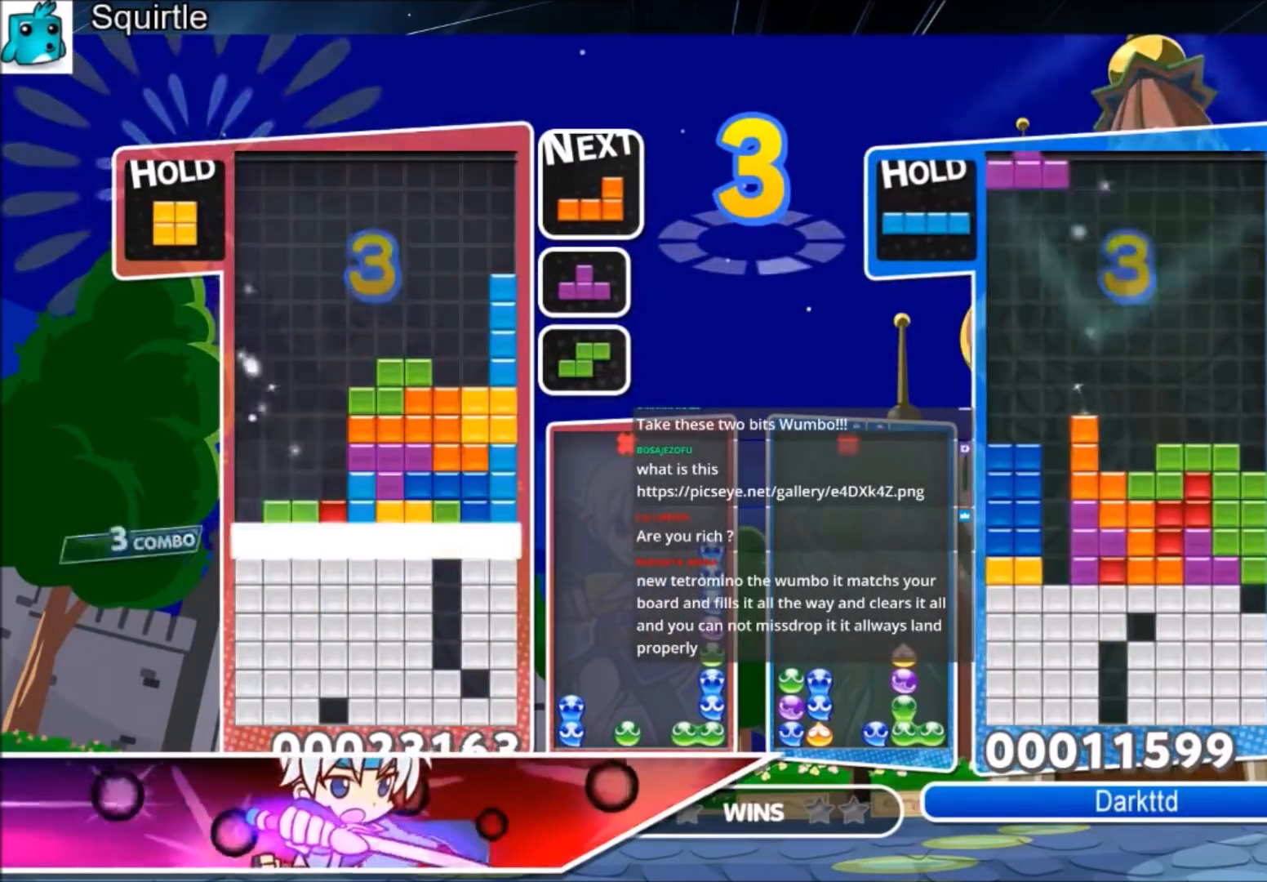
{"keys": ["left"], "events": []}
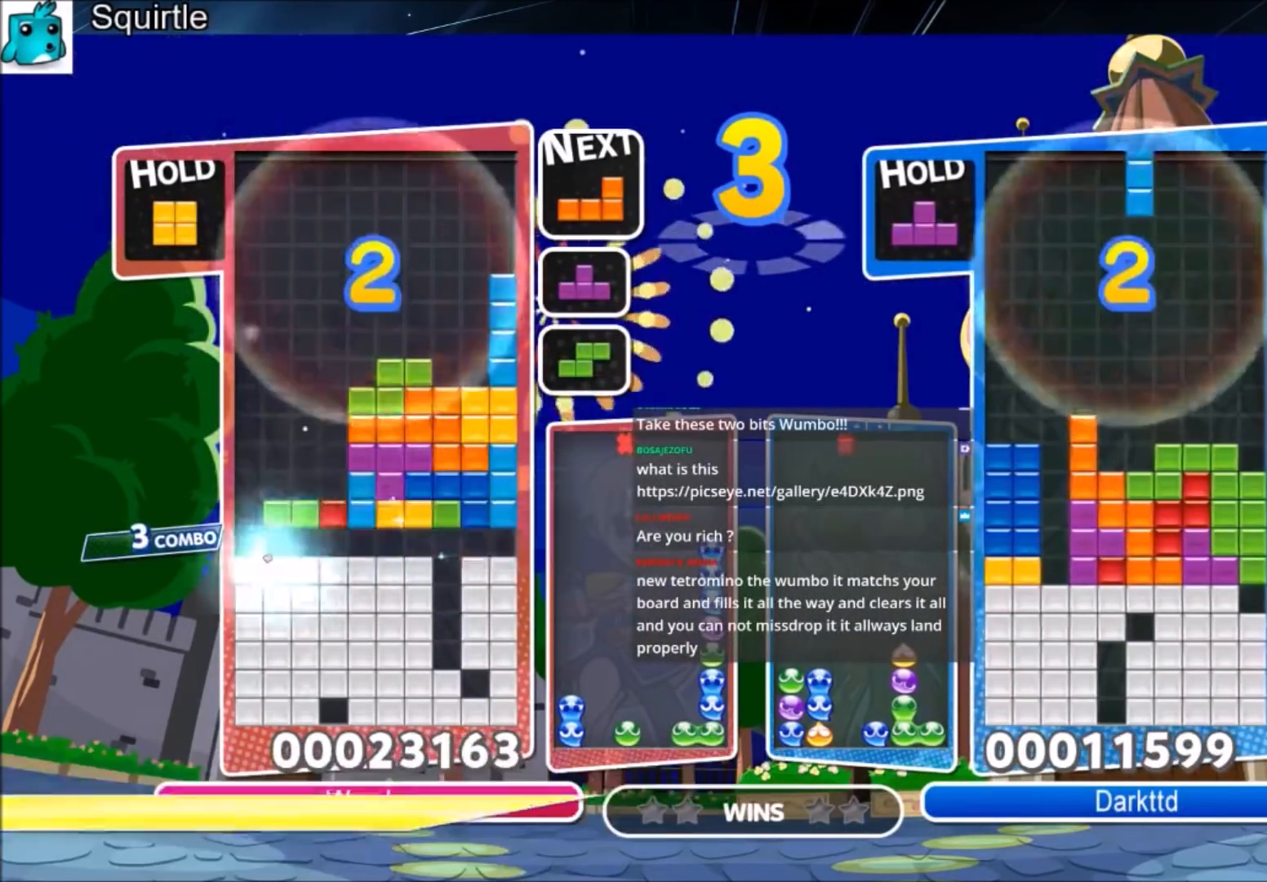
{"keys": ["down", "left", "x"], "events": [[234, "x", "down"], [334, "x", "up"], [434, "x", "down"], [467, "down", "down"]]}
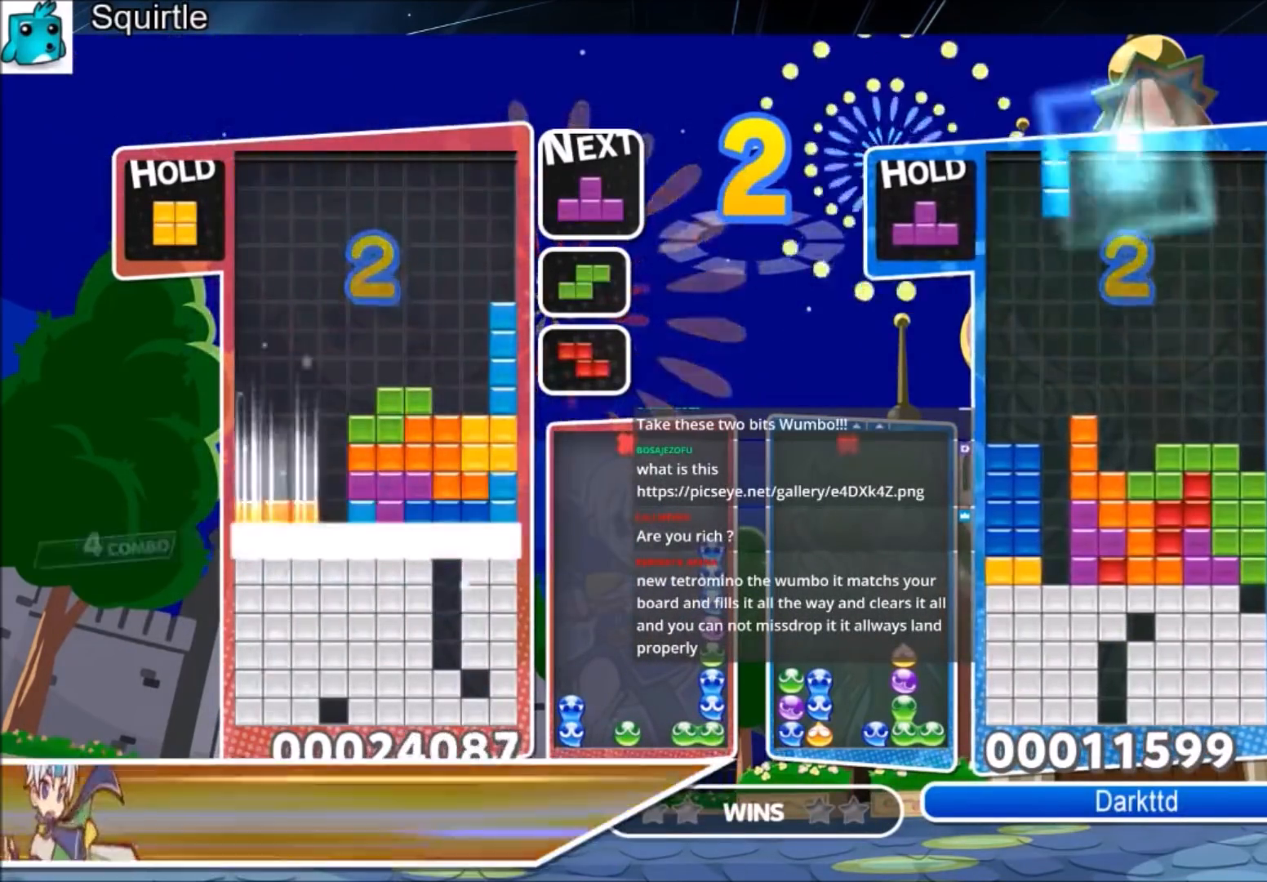
{"keys": [], "events": [[66, "x", "up"], [100, "down", "up"], [100, "left", "up"]]}
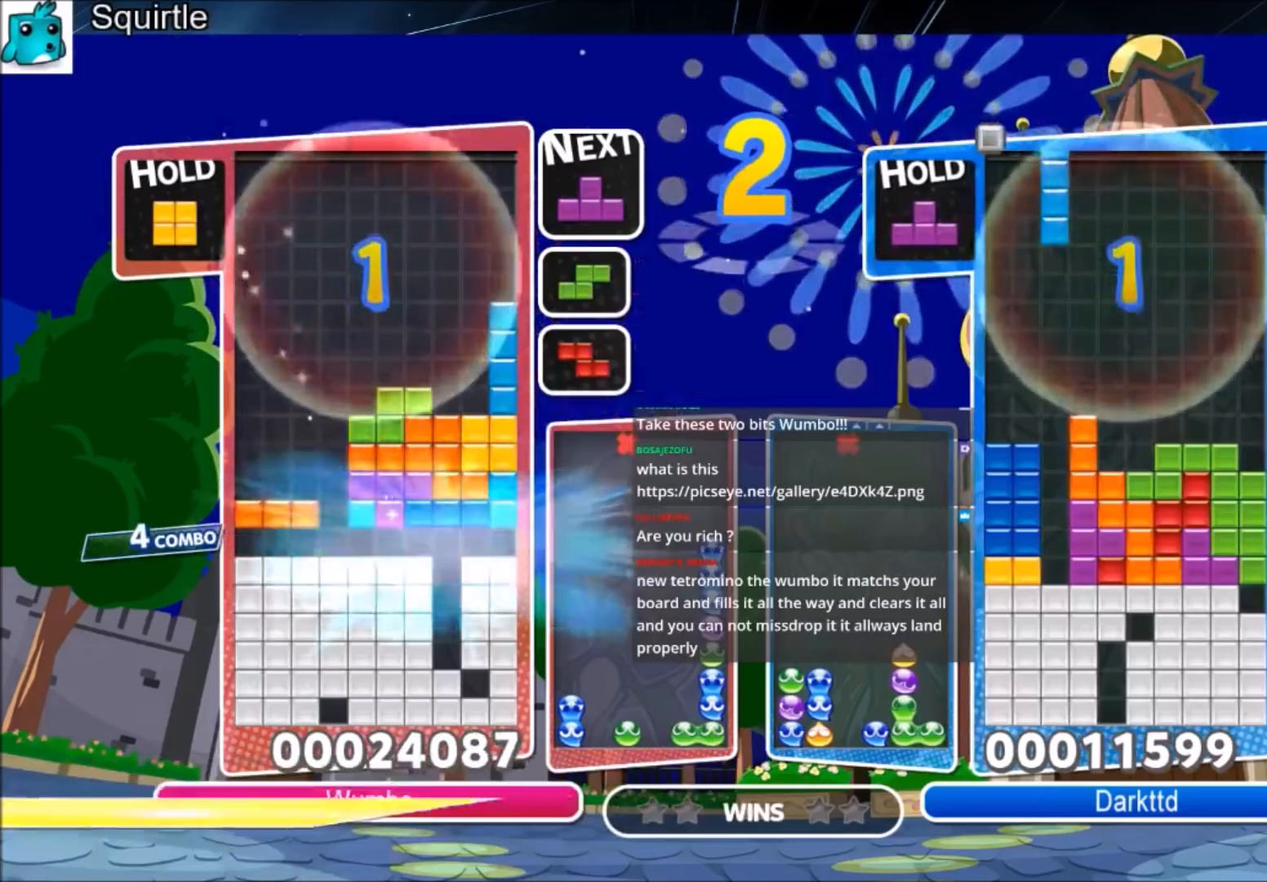
{"keys": ["up"], "events": [[200, "left", "down"], [200, "z", "down"], [267, "up", "down"], [367, "left", "up"], [367, "z", "up"]]}
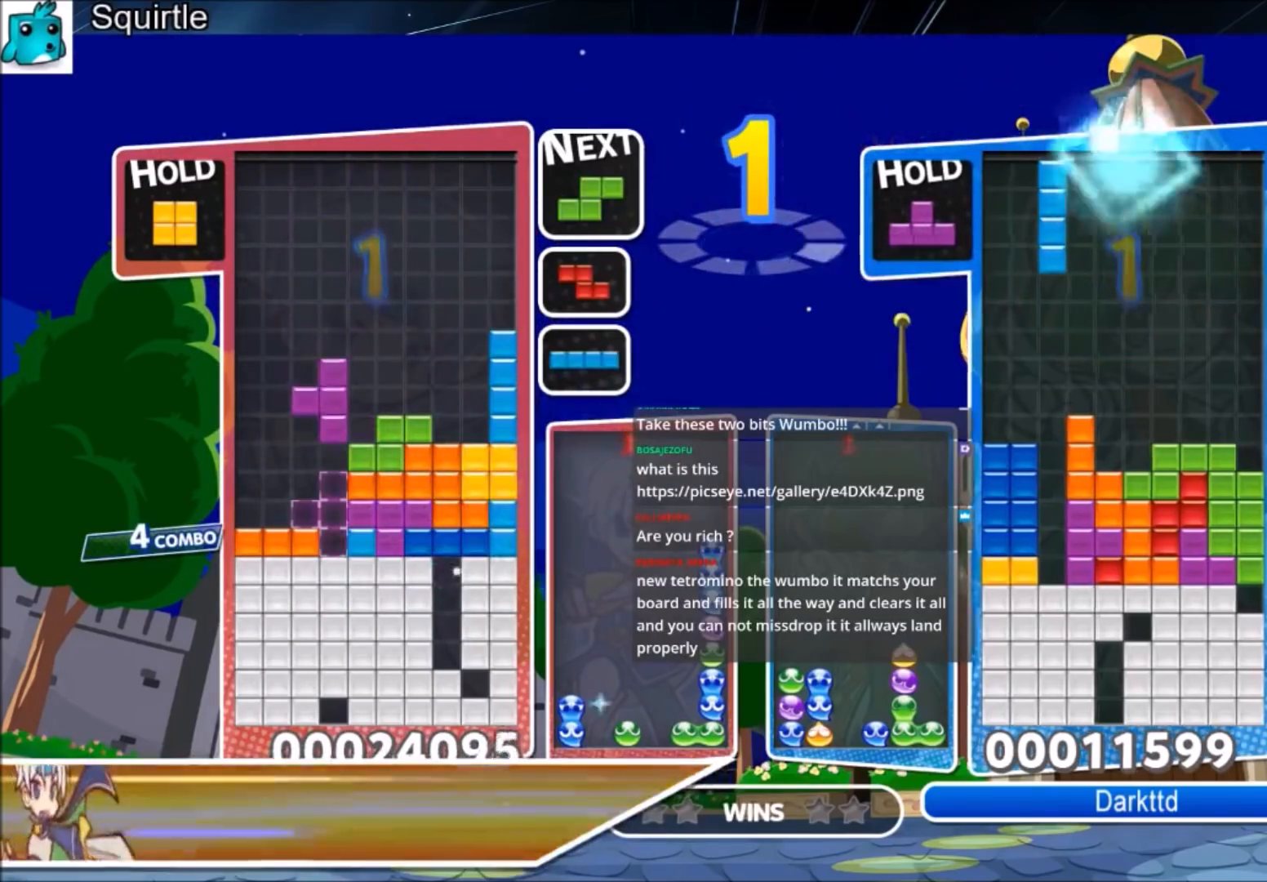
{"keys": [], "events": [[33, "up", "up"]]}
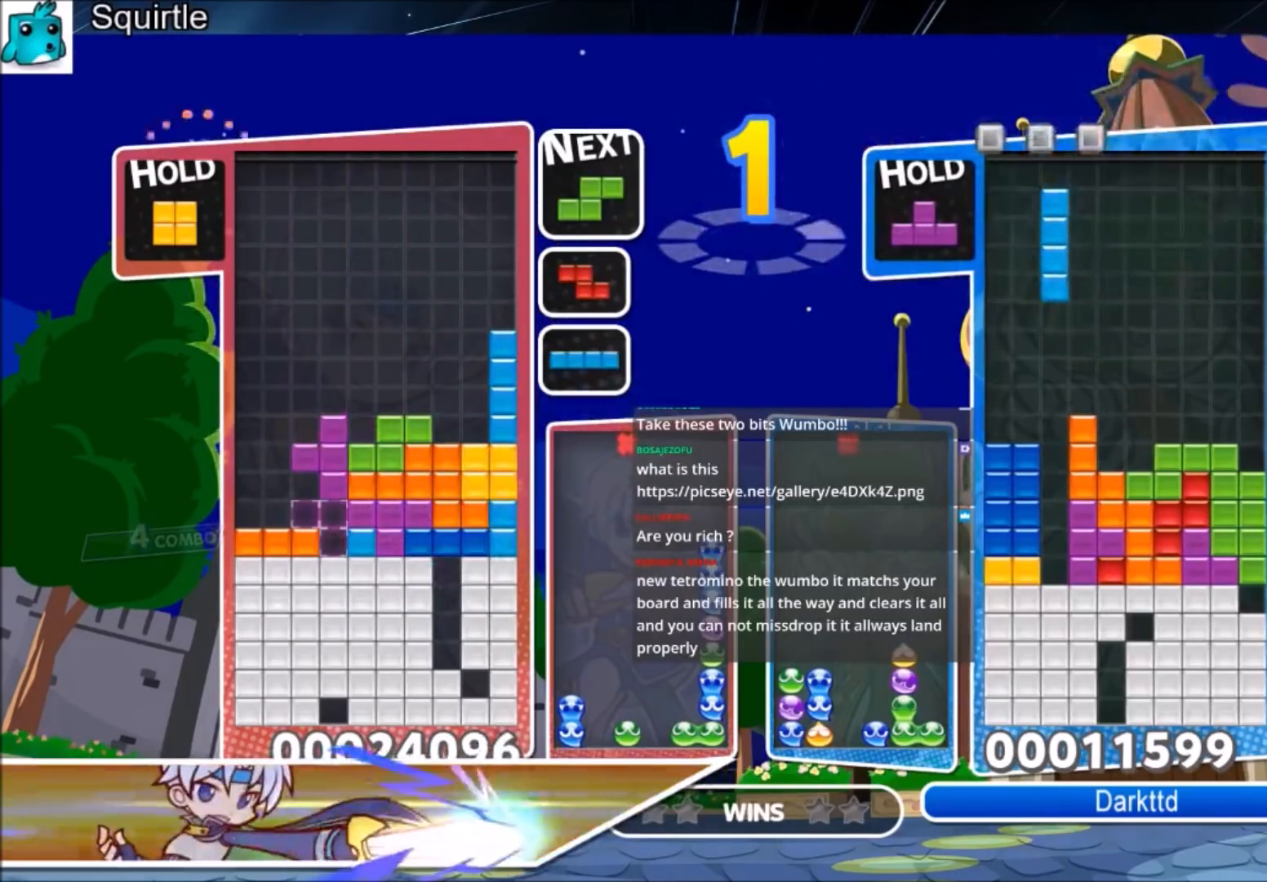
{"keys": [], "events": []}
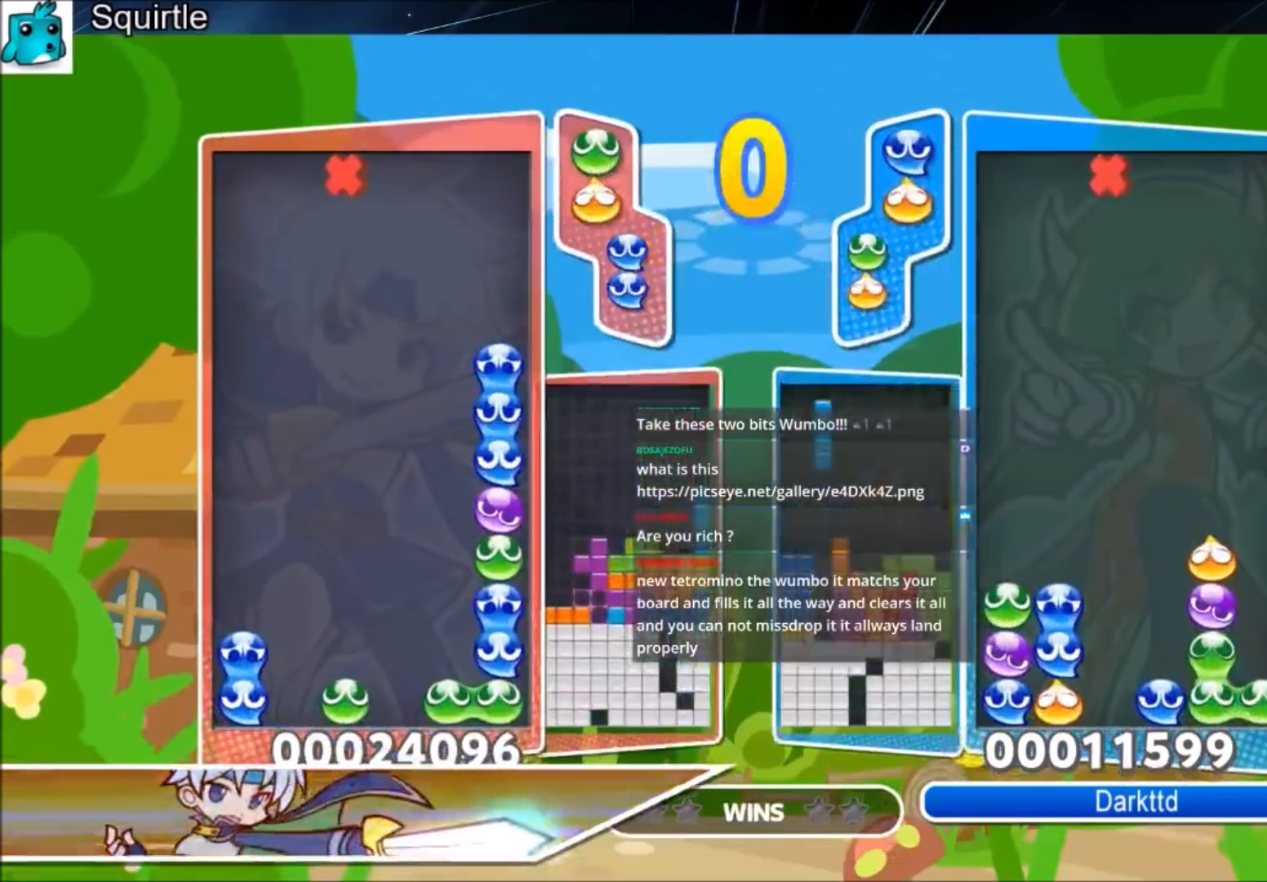
{"keys": [], "events": [[333, "right", "down"], [367, "right", "up"]]}
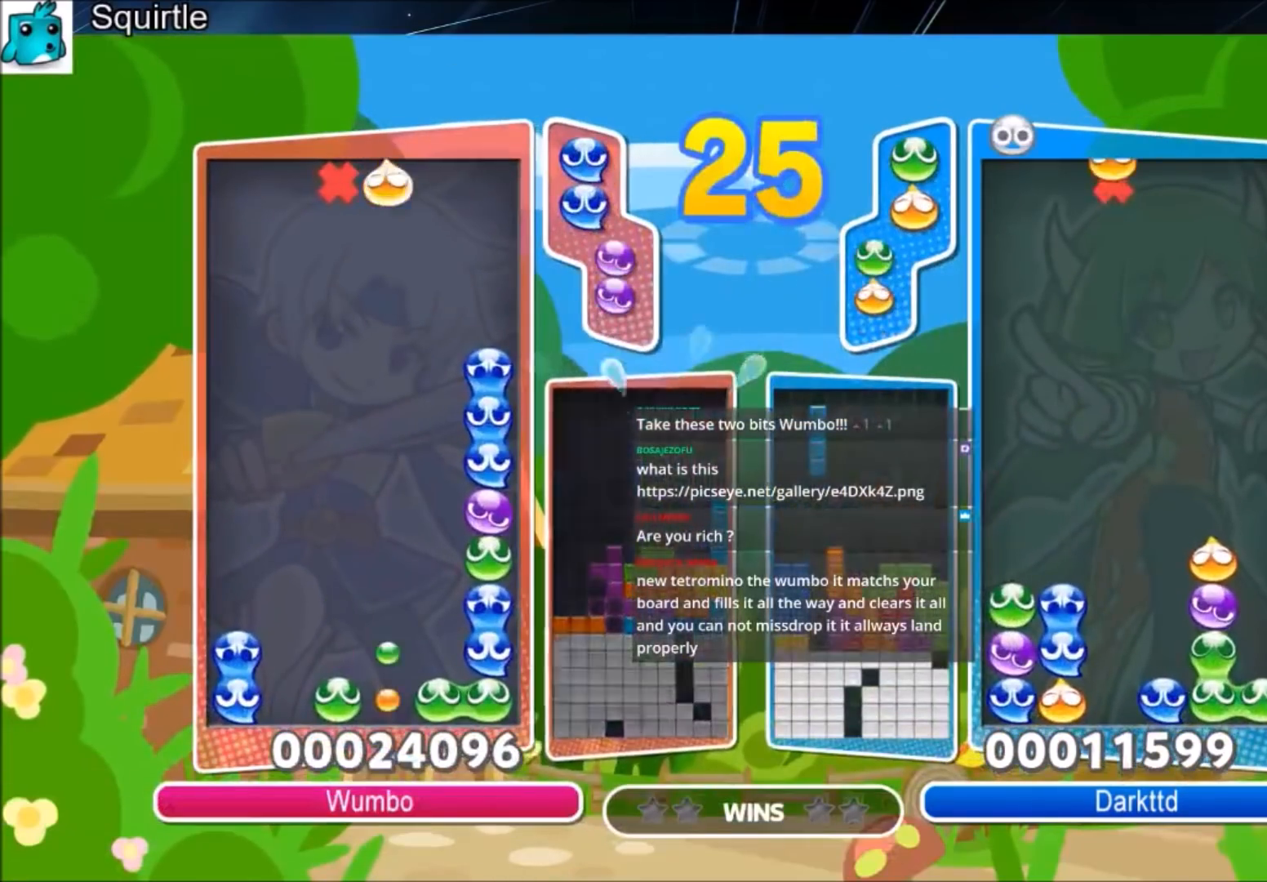
{"keys": ["z"], "events": [[100, "x", "down"], [200, "right", "down"], [200, "x", "up"], [300, "right", "up"], [434, "z", "down"]]}
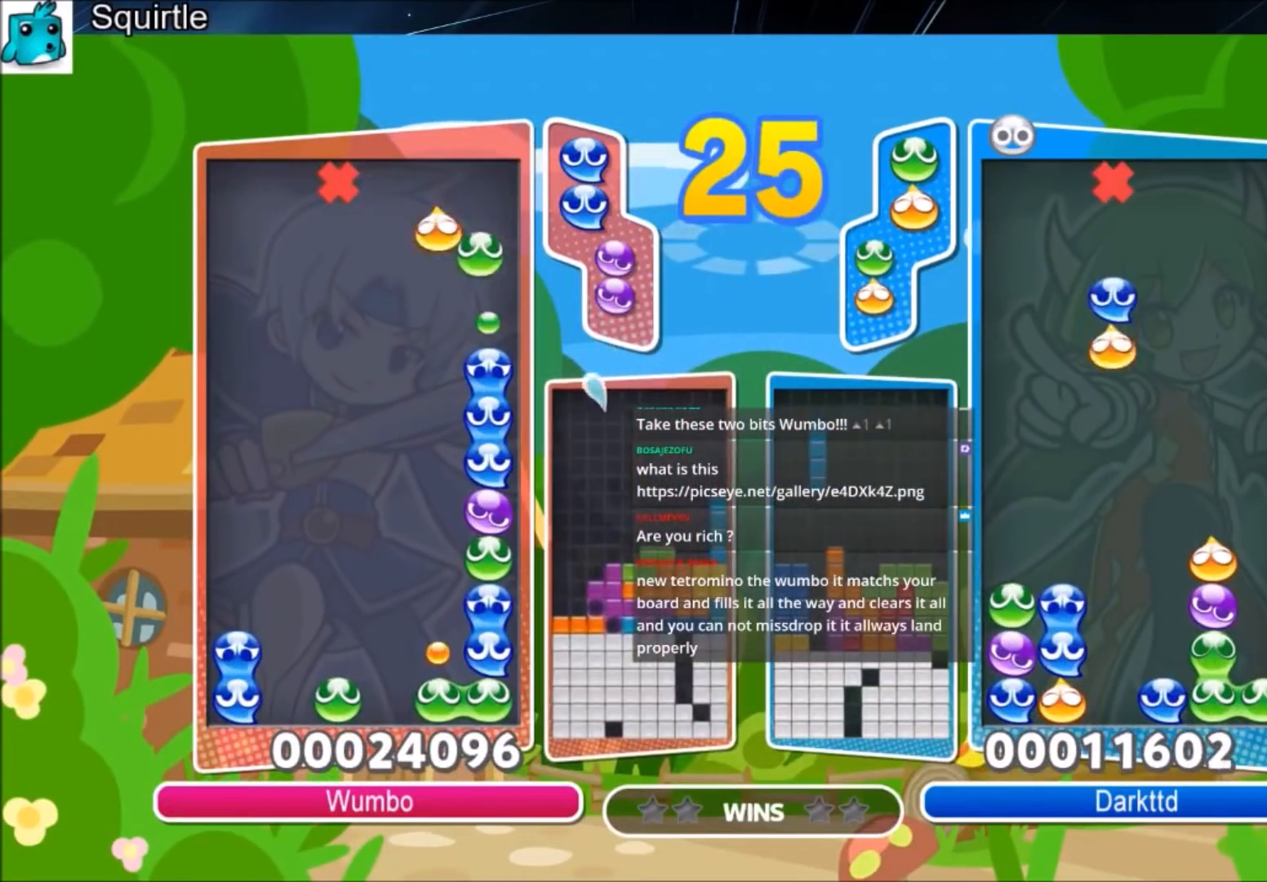
{"keys": ["up"], "events": [[66, "z", "up"], [233, "z", "down"], [300, "up", "down"], [400, "z", "up"]]}
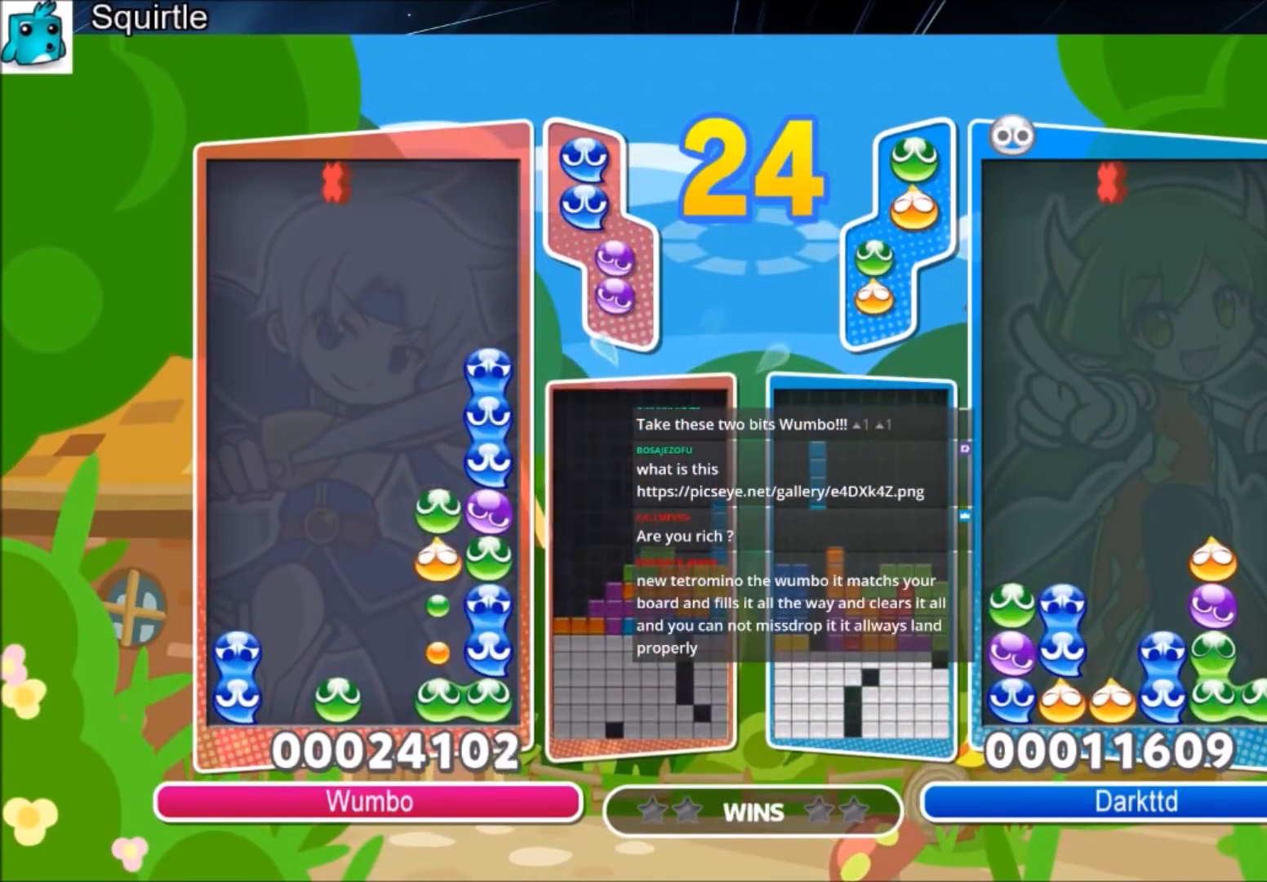
{"keys": ["right"], "events": [[434, "right", "down"], [434, "up", "up"]]}
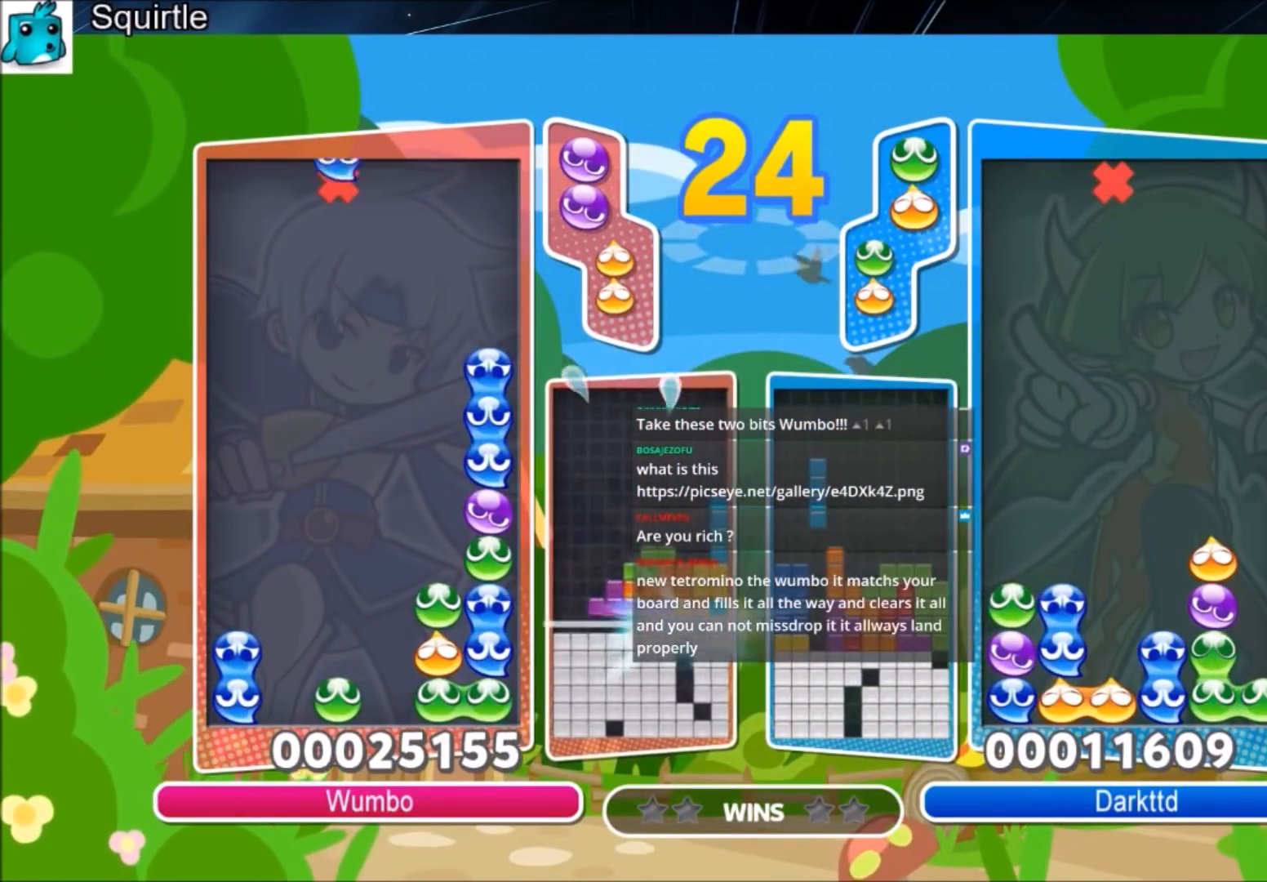
{"keys": ["up"], "events": [[233, "left", "down"], [233, "right", "up"], [300, "up", "down"], [333, "left", "up"]]}
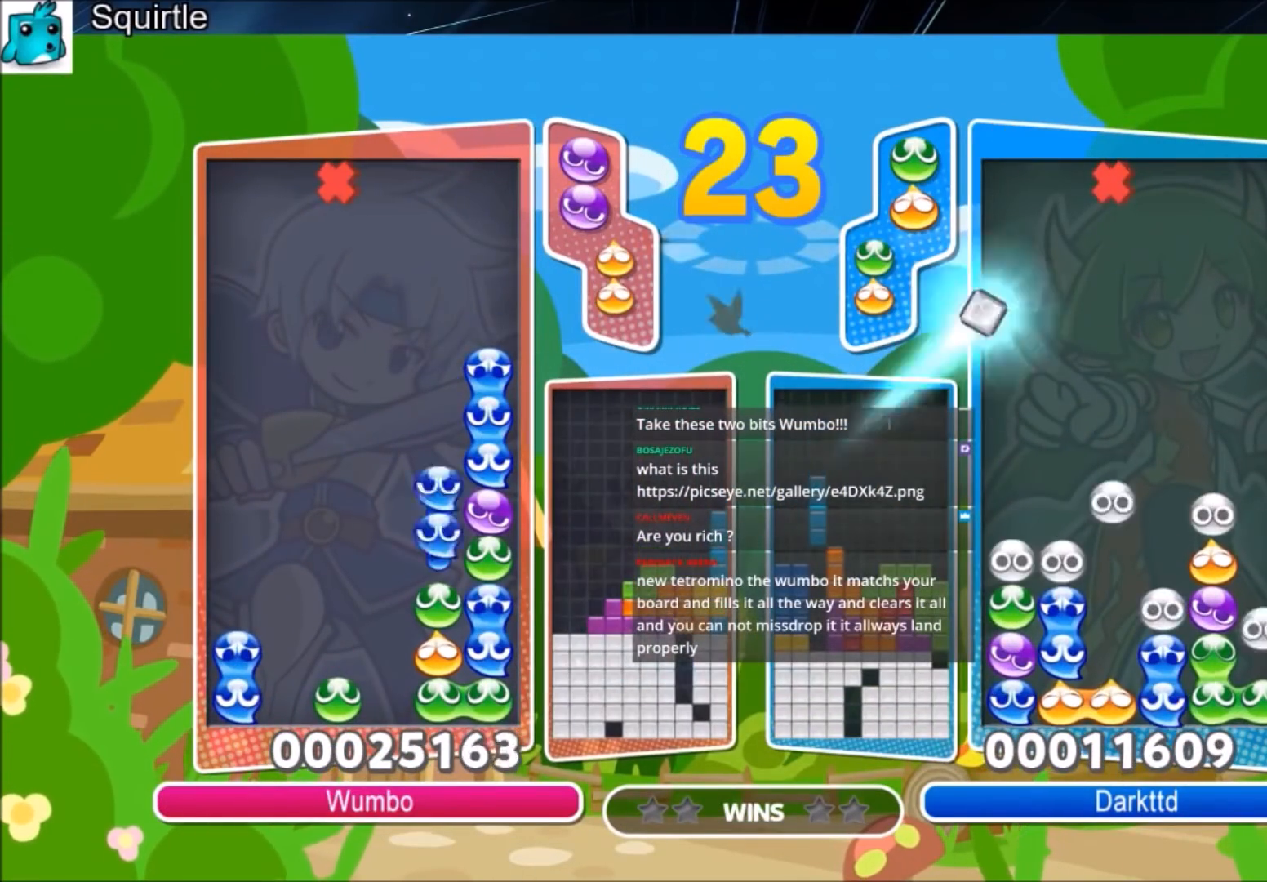
{"keys": ["left", "up"], "events": [[367, "up", "up"], [467, "left", "down"], [501, "up", "down"]]}
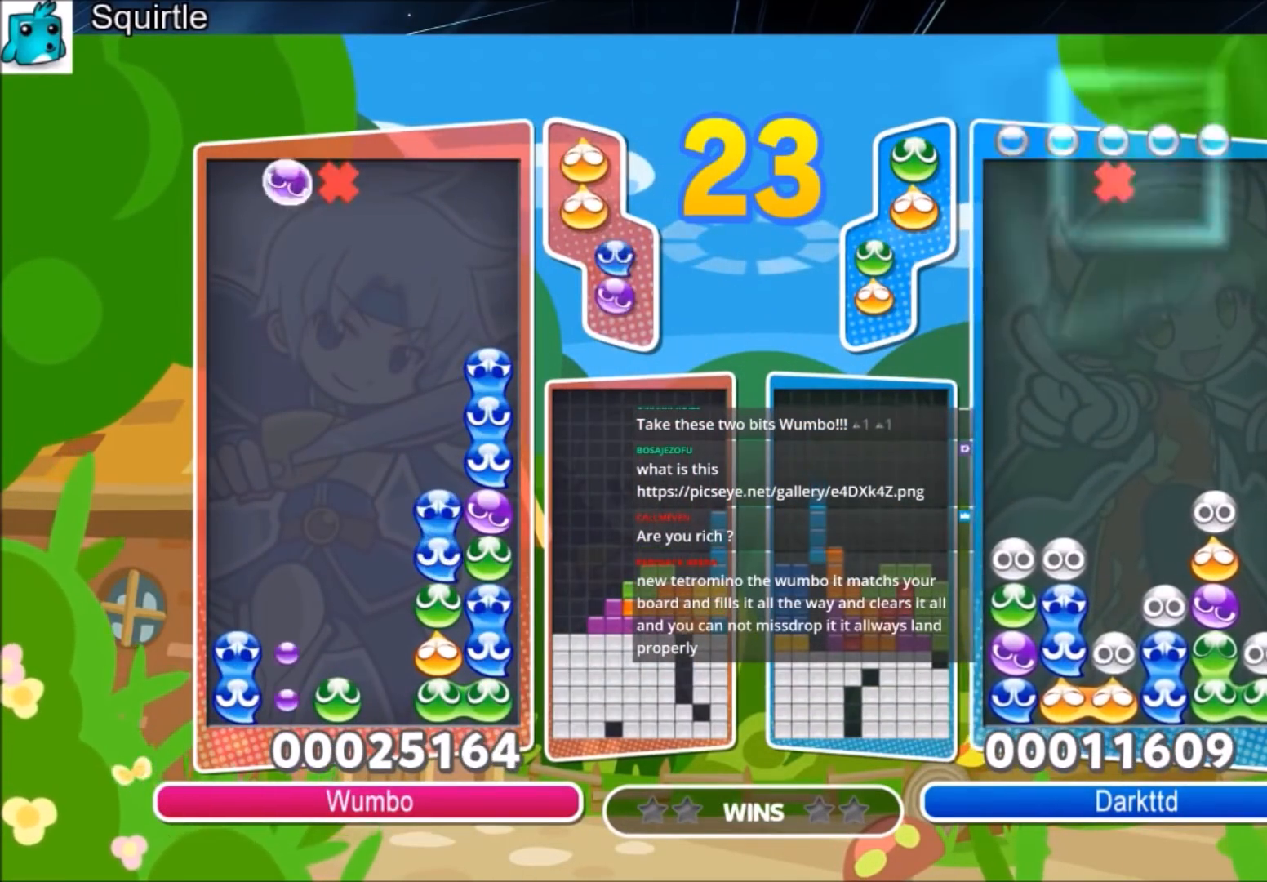
{"keys": ["up"], "events": [[33, "left", "up"]]}
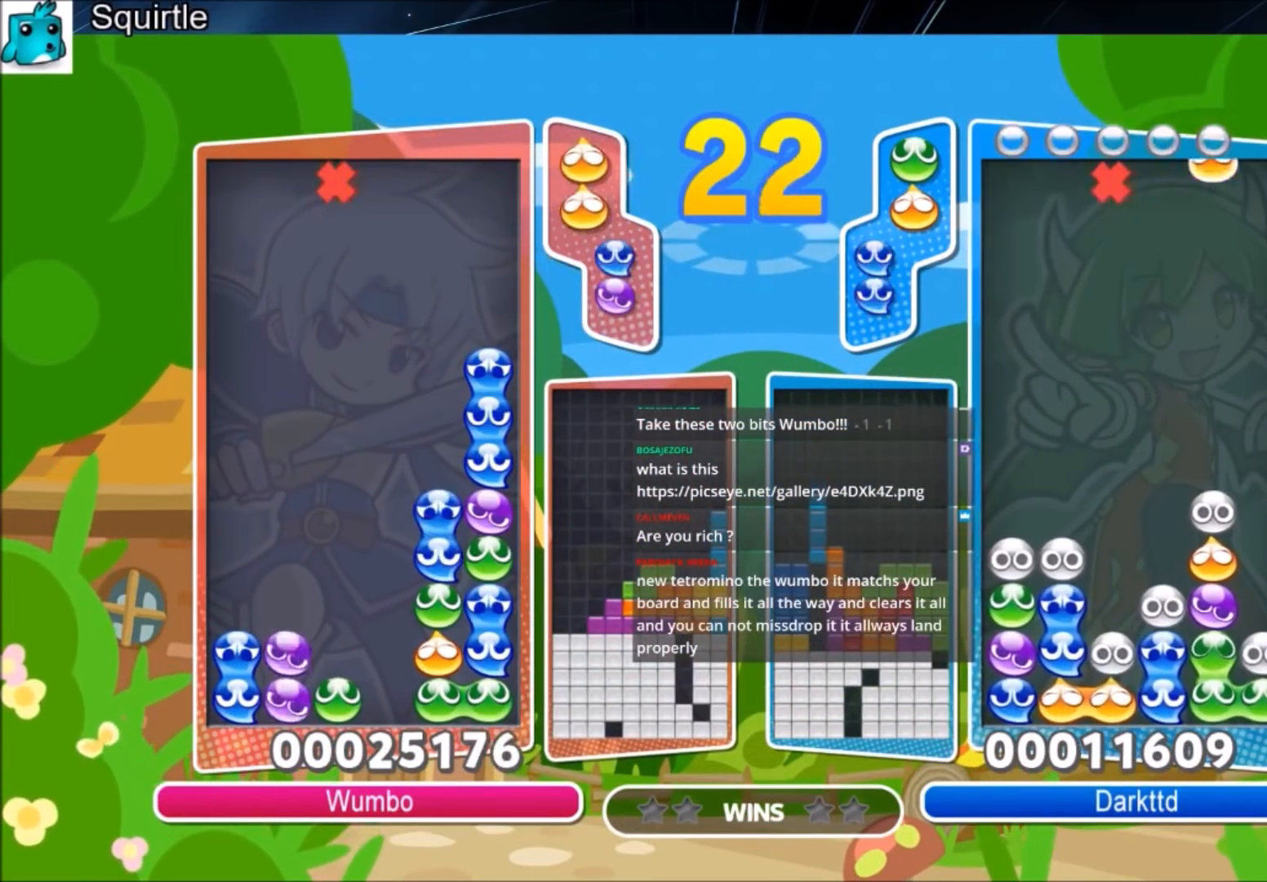
{"keys": ["up"], "events": [[334, "right", "down"], [434, "right", "up"]]}
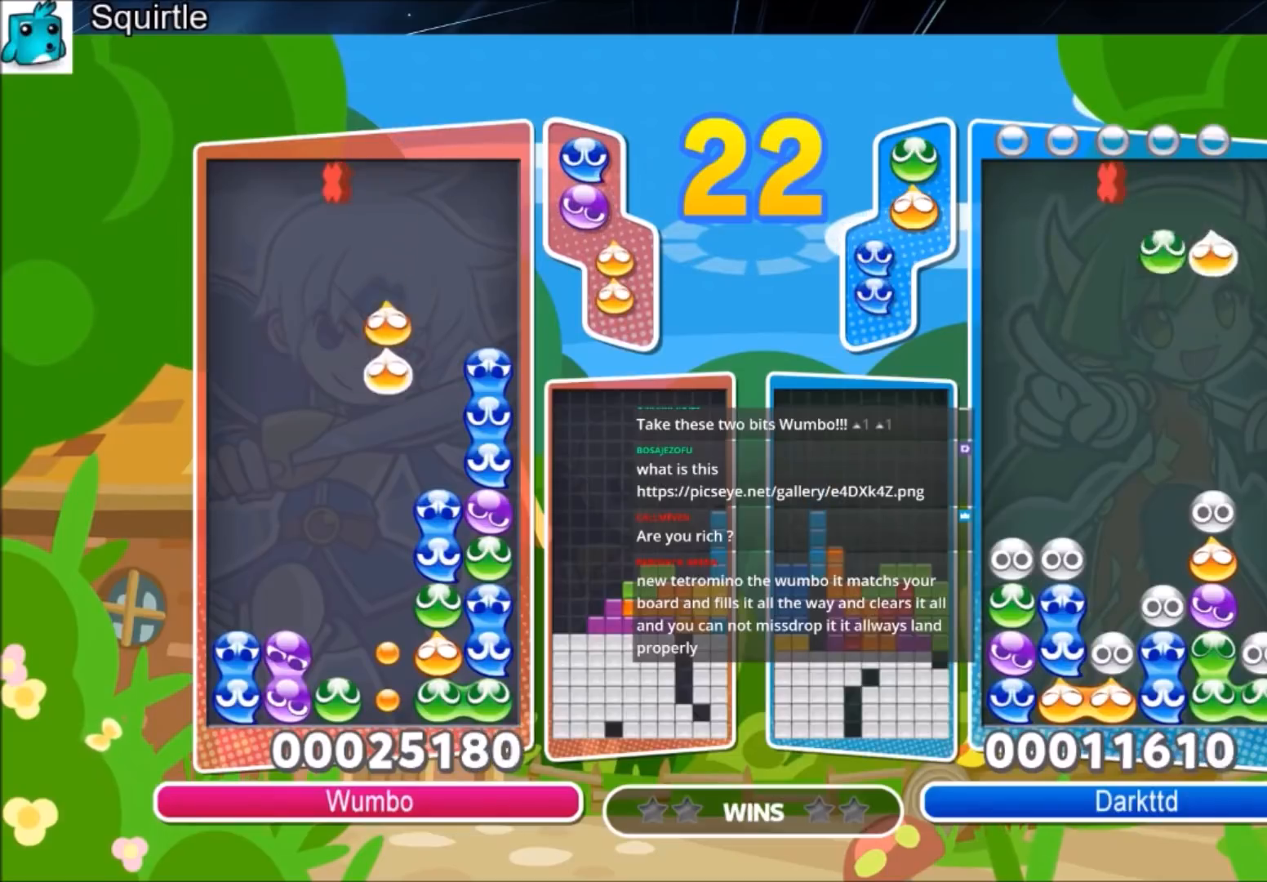
{"keys": ["up"], "events": []}
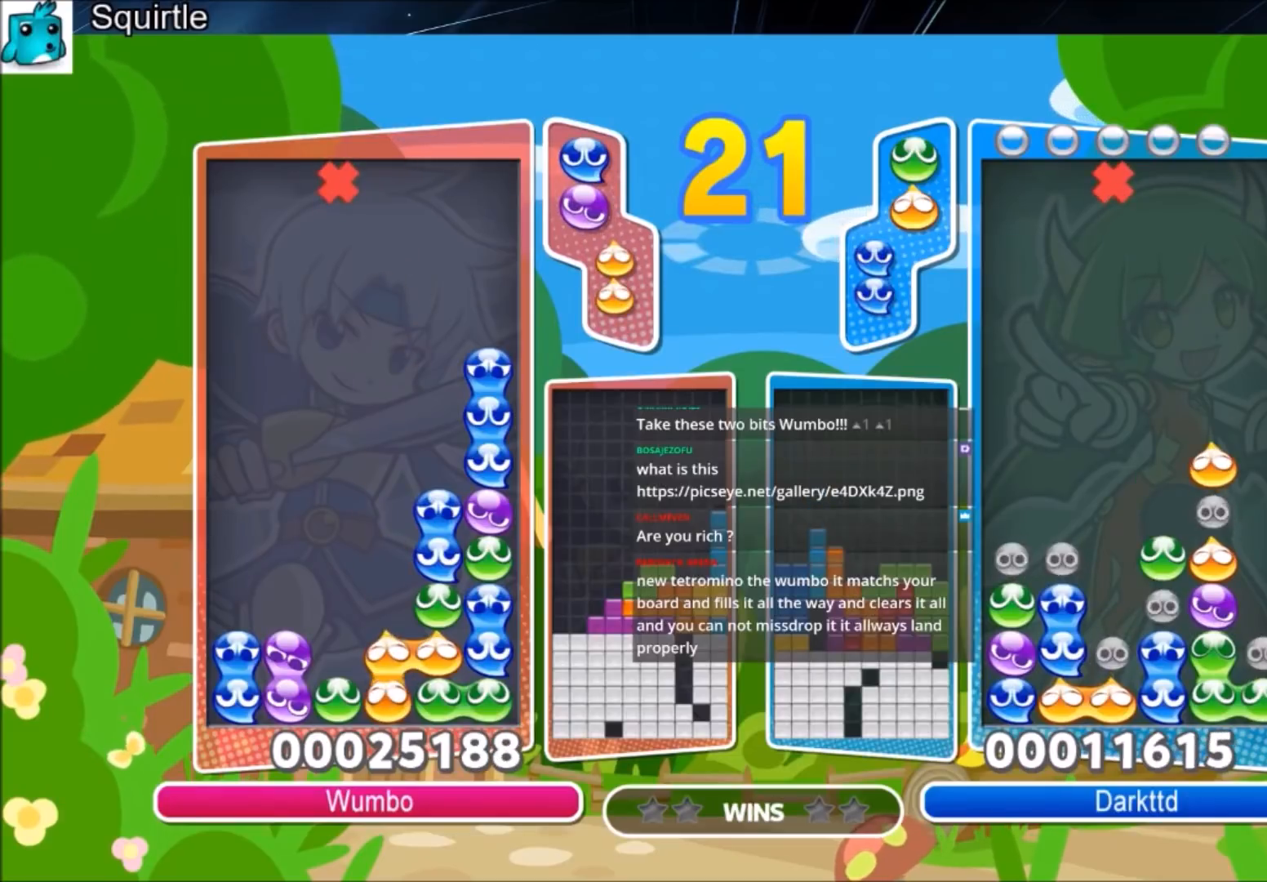
{"keys": ["right"], "events": [[200, "up", "up"], [234, "left", "down"], [434, "left", "up"], [501, "right", "down"]]}
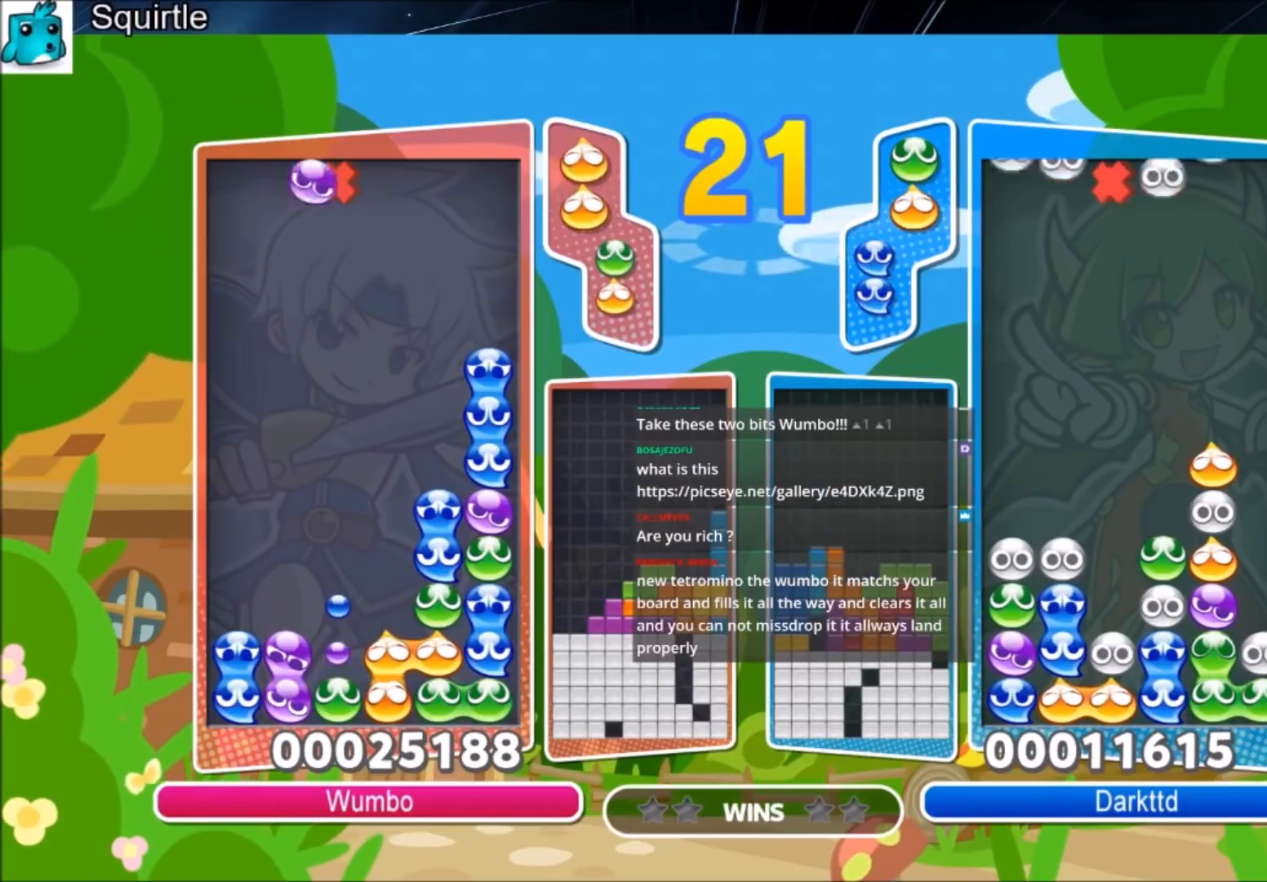
{"keys": ["right"], "events": [[100, "right", "up"], [467, "right", "down"]]}
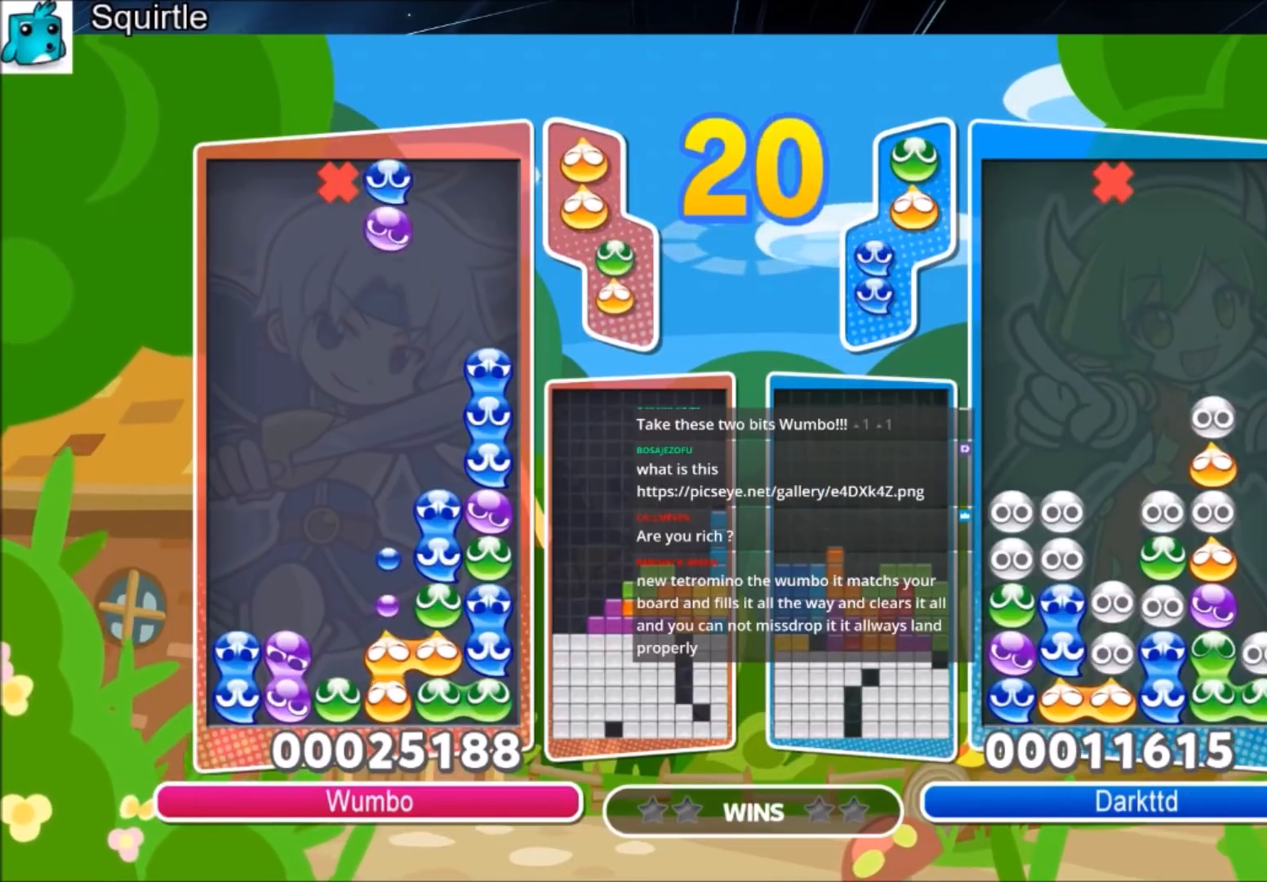
{"keys": ["up"], "events": [[267, "right", "up"], [300, "left", "down"], [300, "z", "down"], [367, "up", "down"], [400, "left", "up"], [467, "z", "up"]]}
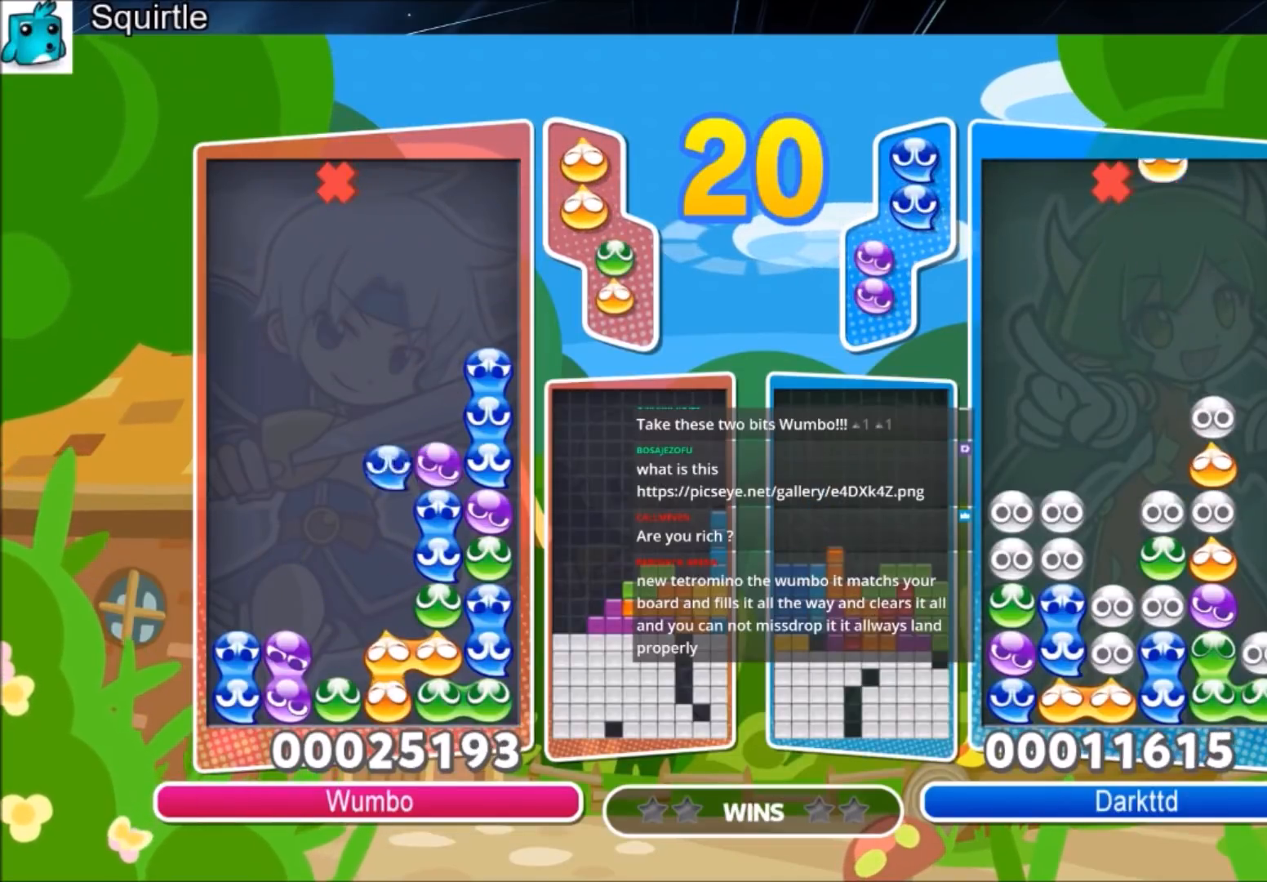
{"keys": ["up"], "events": []}
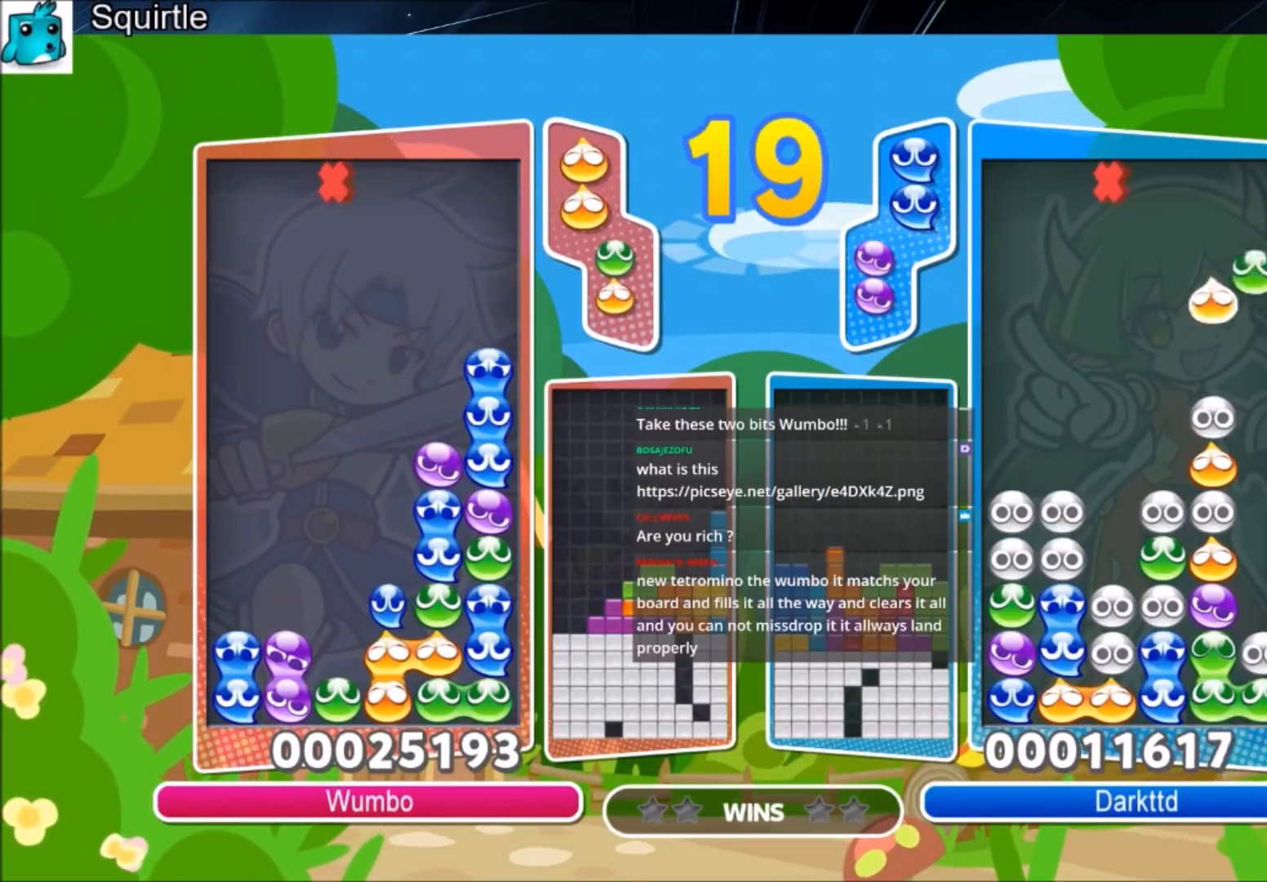
{"keys": ["up"], "events": [[100, "up", "up"], [300, "right", "down"], [400, "right", "up"], [400, "up", "down"]]}
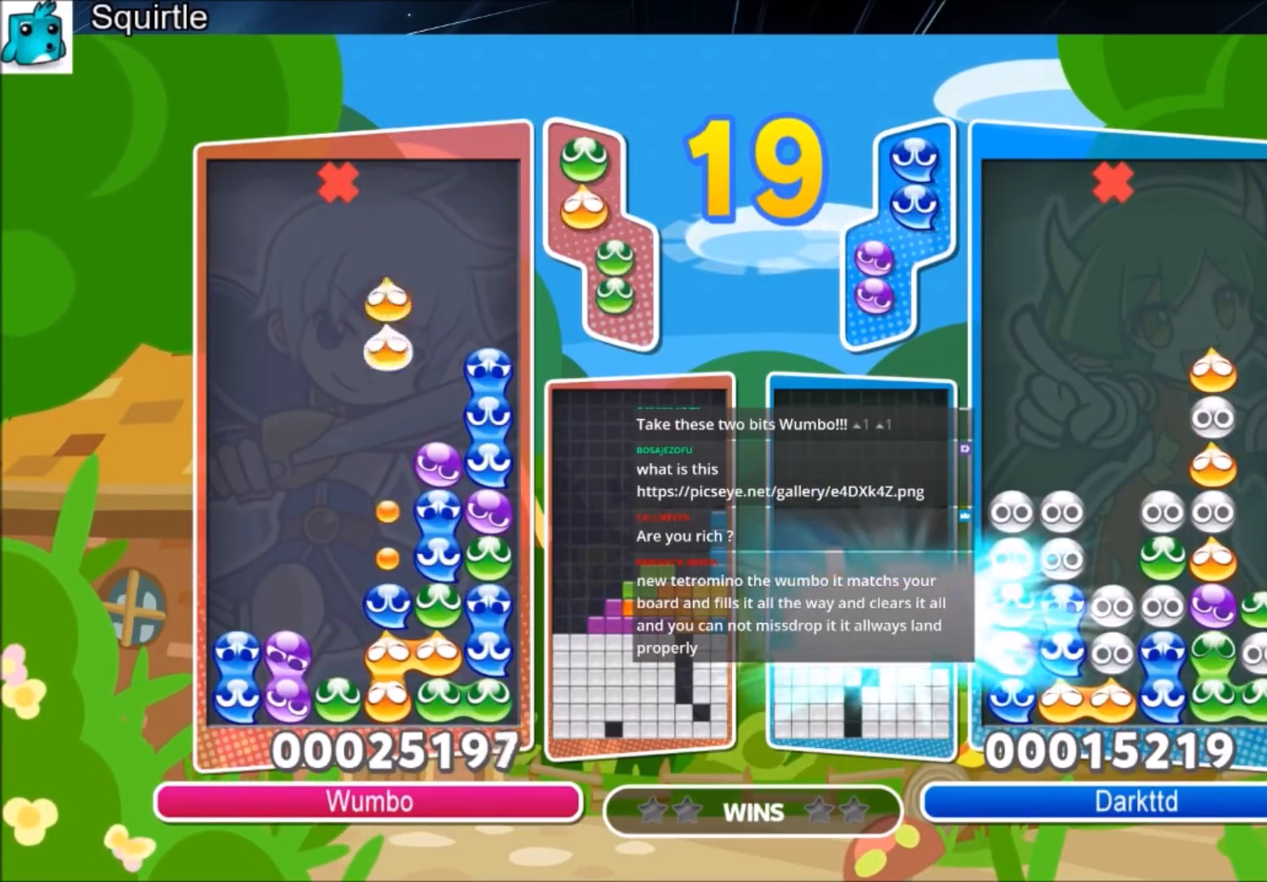
{"keys": ["up"], "events": []}
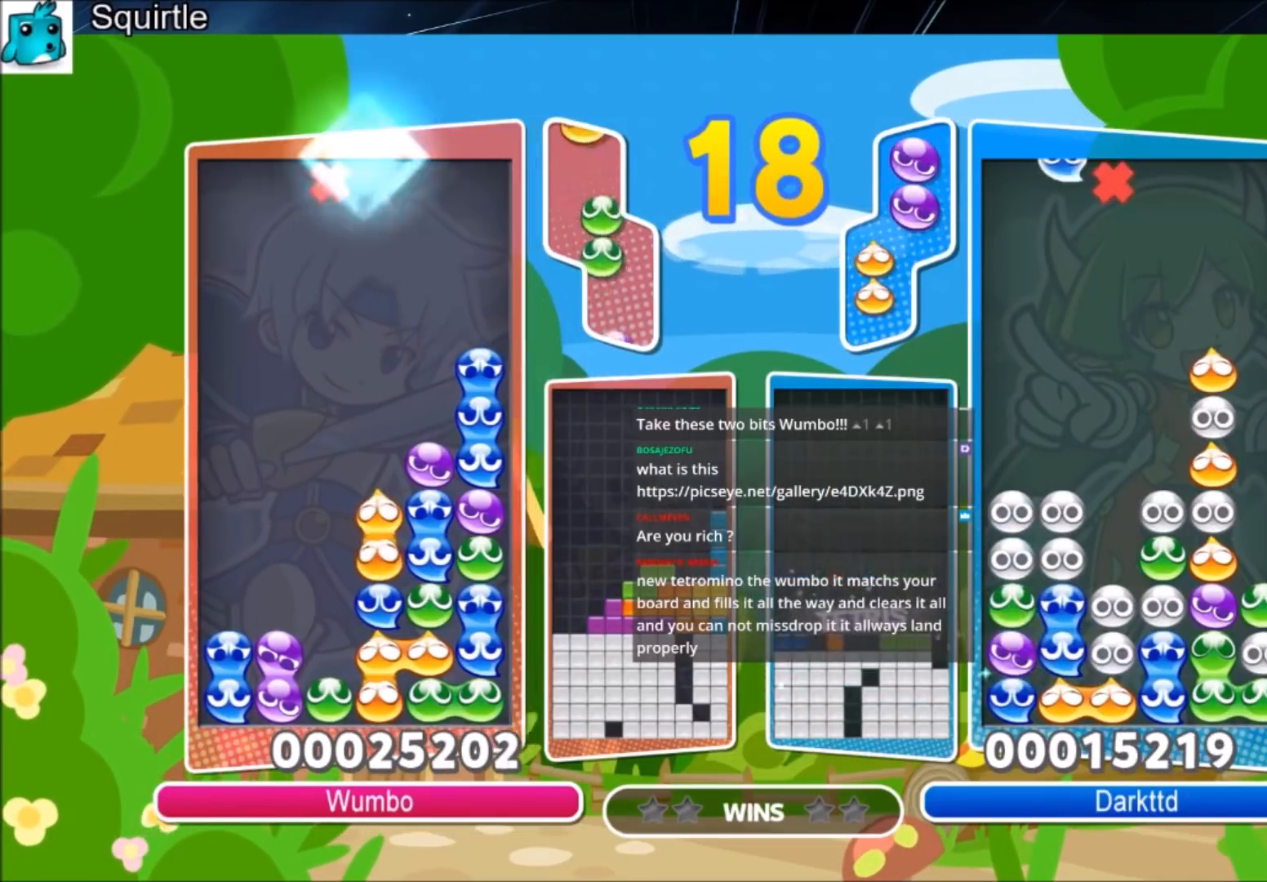
{"keys": ["right"], "events": [[100, "up", "up"], [234, "right", "down"], [267, "right", "up"], [501, "right", "down"]]}
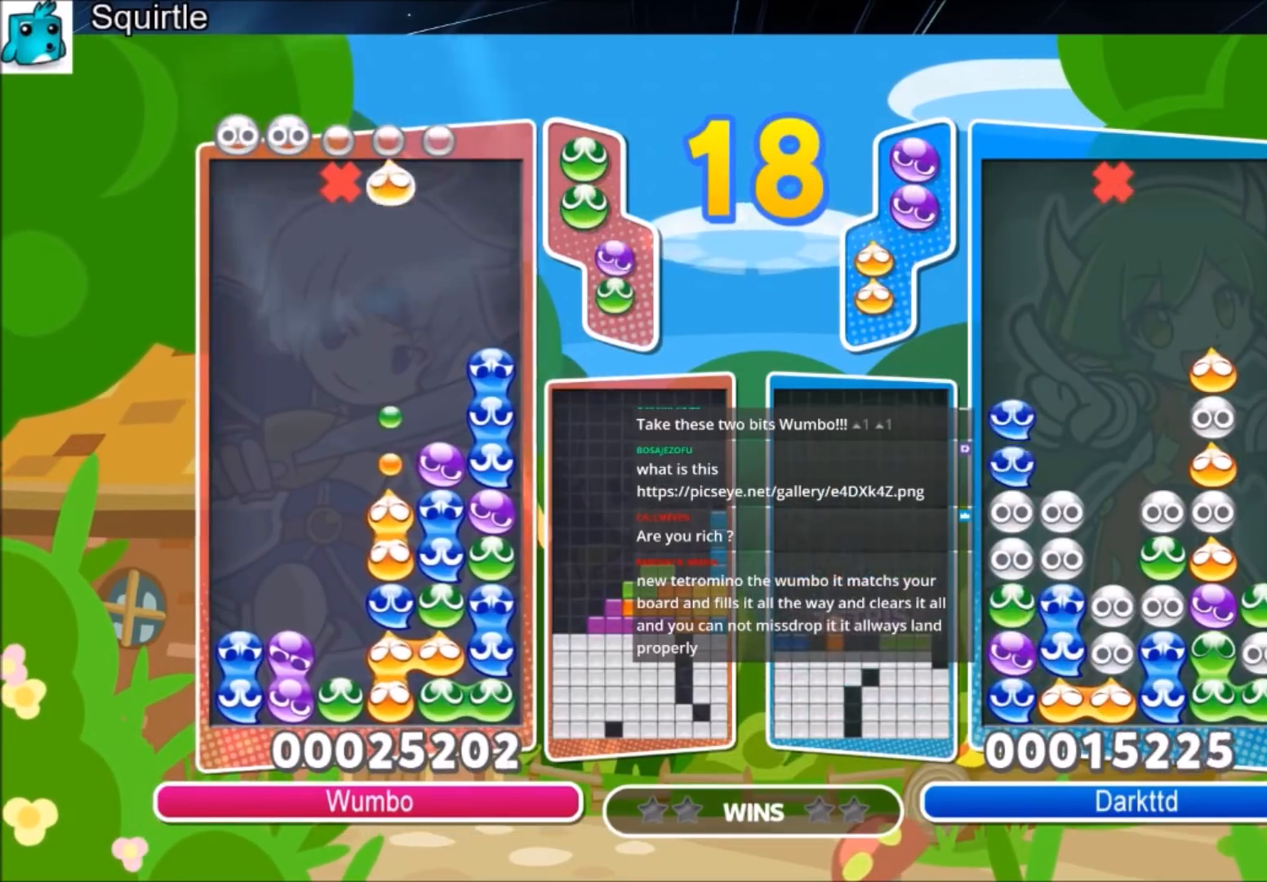
{"keys": [], "events": [[100, "right", "up"], [333, "left", "down"], [433, "left", "up"]]}